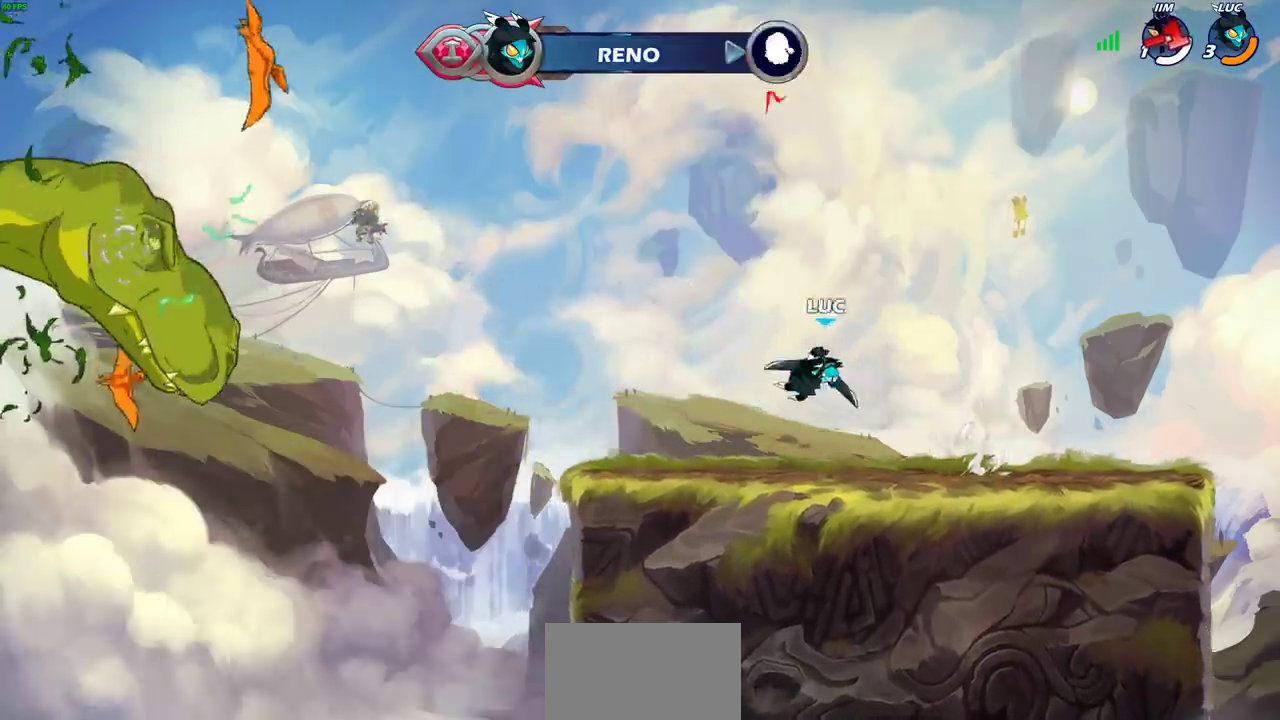
Gameplay with a controller (PlayStation layout); each line is a JSON object with the inputs held at the frame after it (dt_ms = milliseconds from this image to that frame). "events" lists button and stick changes between this image and that frame as [ms after this image, input, new state], when the widget could be followed in between. Not read: L1.
{"dt_ms": 400, "buttons": ["CROSS", "R2"], "left_stick": "right", "right_stick": "center", "events": [[117, "left_stick", "down-right"], [250, "left_stick", "right"], [317, "R2", "down"], [350, "CROSS", "down"]]}
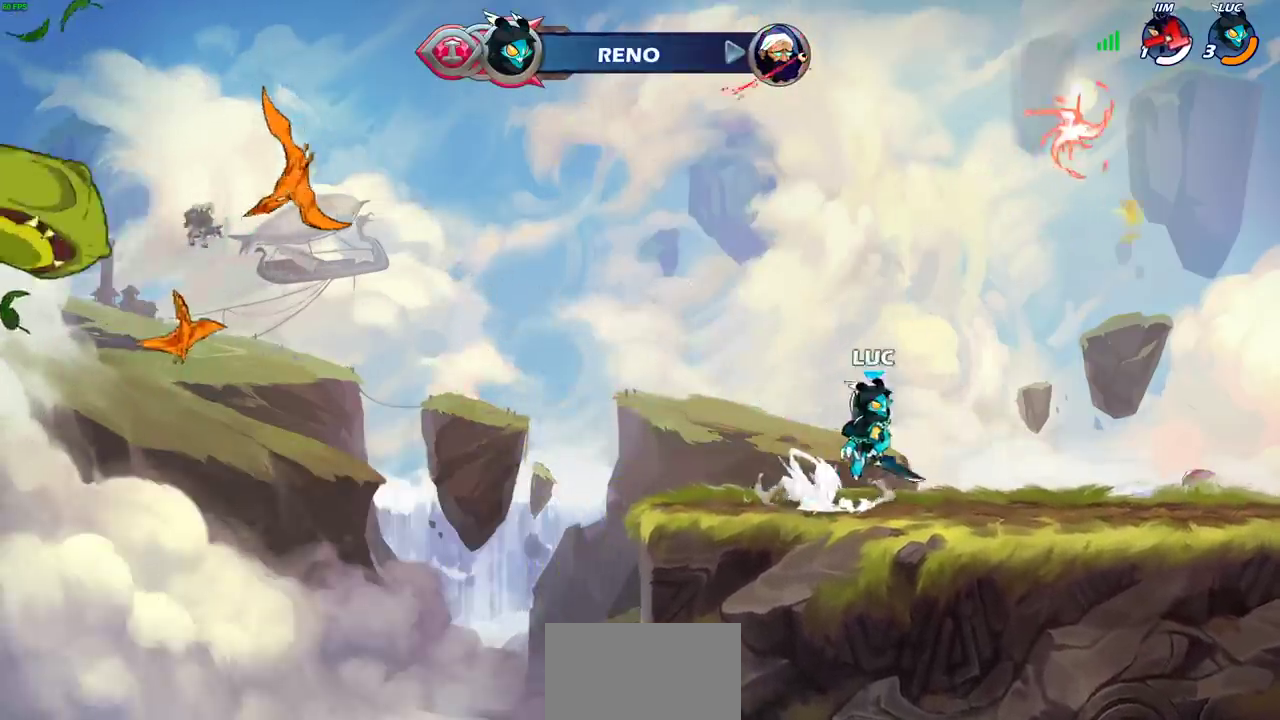
{"dt_ms": 300, "buttons": [], "left_stick": "down-right", "right_stick": "center", "events": [[33, "CROSS", "up"], [50, "R2", "up"], [117, "left_stick", "down-right"]]}
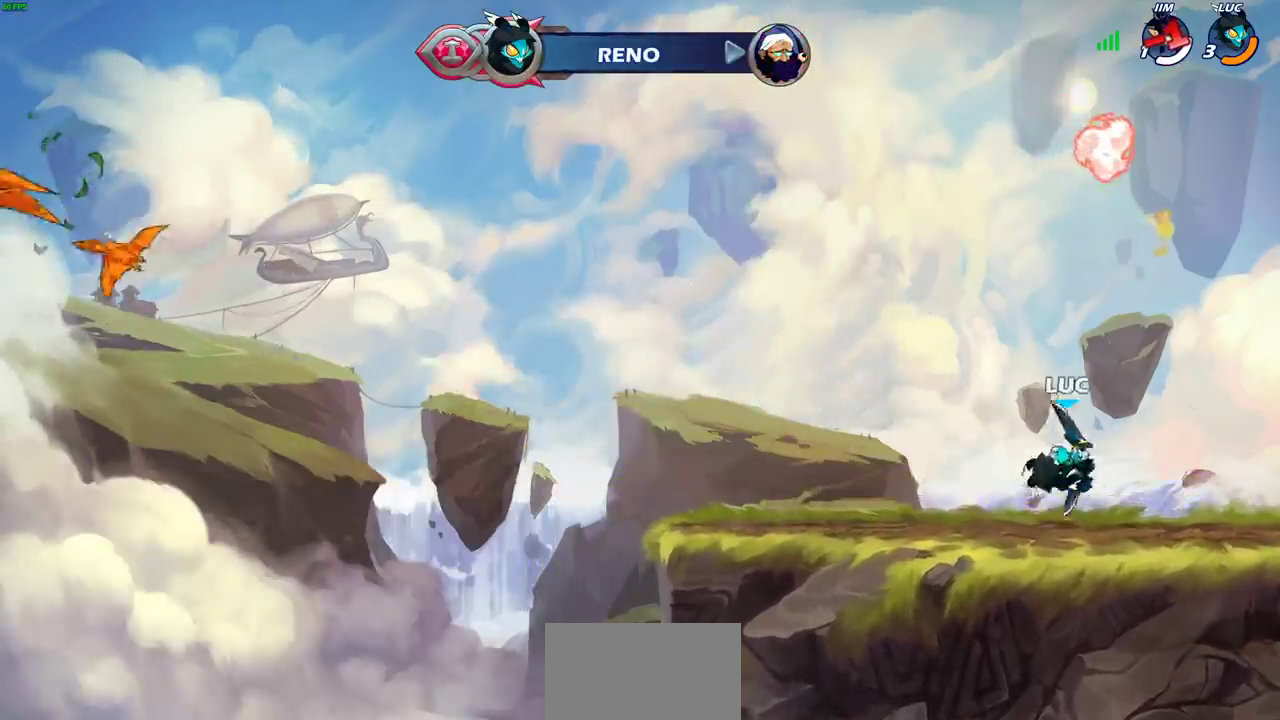
{"dt_ms": 800, "buttons": [], "left_stick": "down", "right_stick": "center", "events": [[67, "left_stick", "right"], [133, "R2", "down"], [150, "CROSS", "down"], [200, "left_stick", "up-right"], [250, "CROSS", "up"], [283, "R2", "up"], [300, "left_stick", "right"], [367, "left_stick", "down-right"], [667, "left_stick", "down"]]}
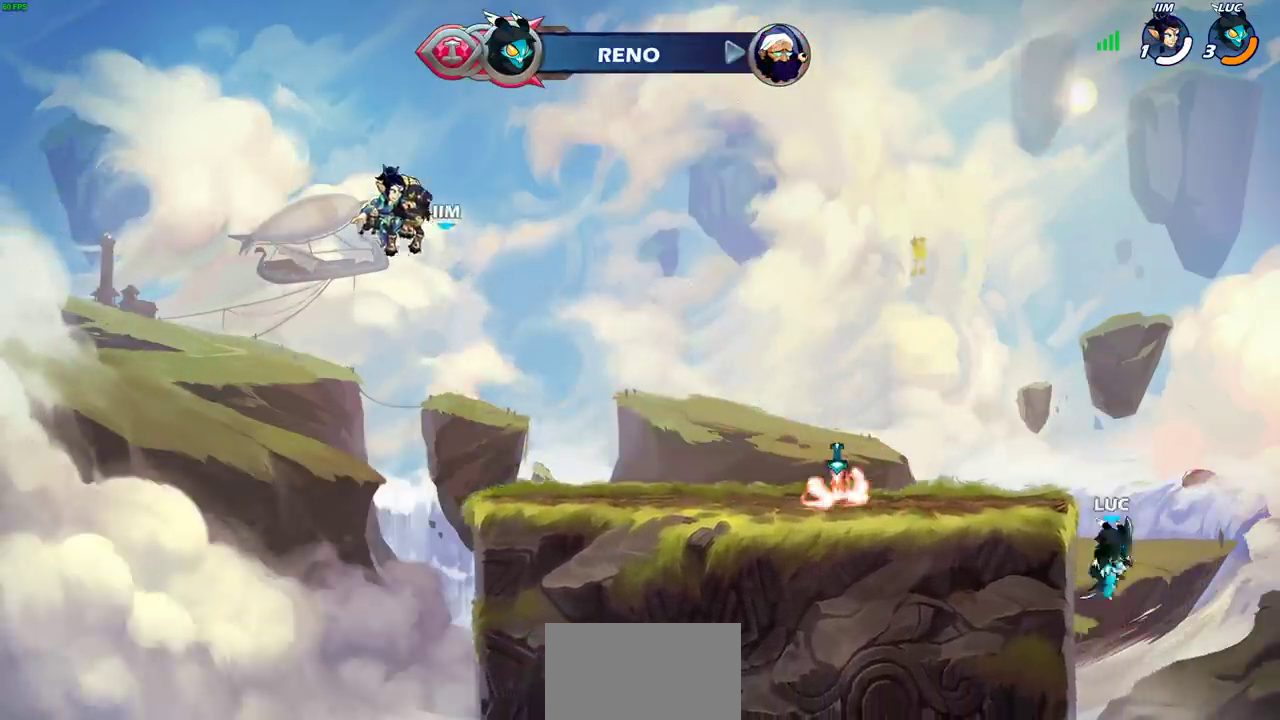
{"dt_ms": 400, "buttons": [], "left_stick": "down-right", "right_stick": "center", "events": [[17, "left_stick", "down-left"], [250, "left_stick", "down"], [300, "left_stick", "down-right"]]}
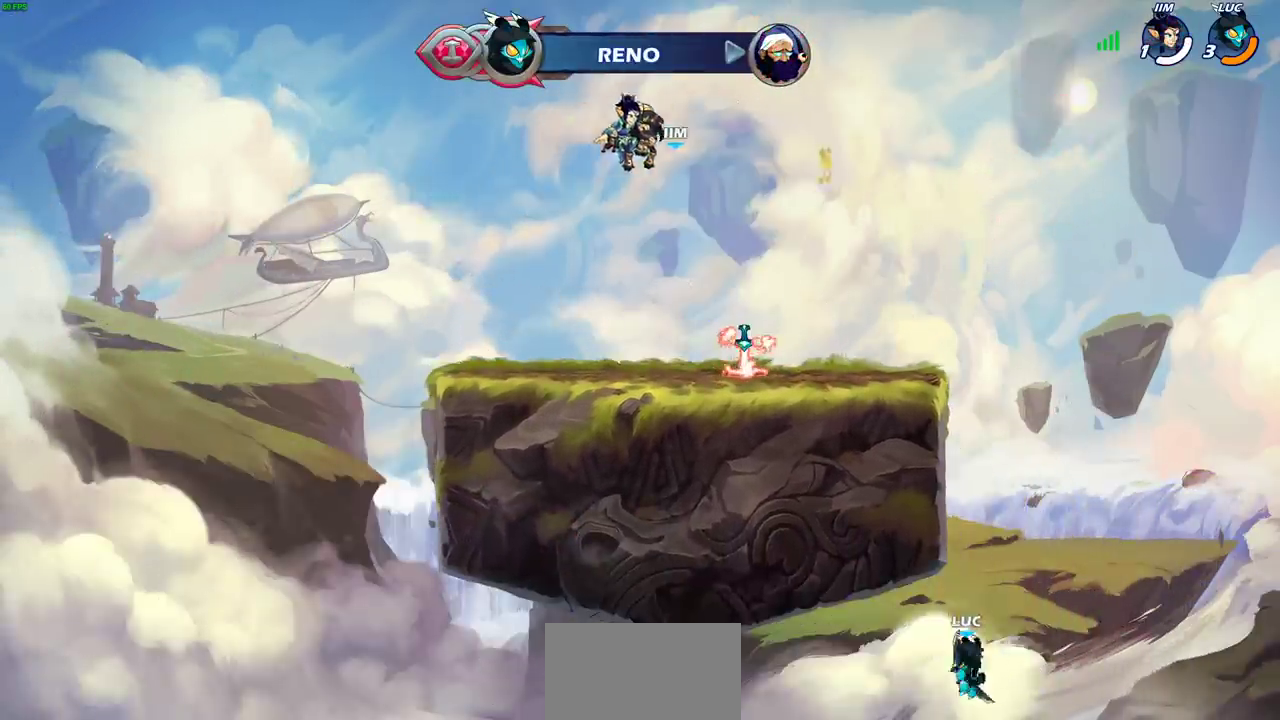
{"dt_ms": 600, "buttons": [], "left_stick": "down-left", "right_stick": "center", "events": [[133, "left_stick", "down"], [267, "left_stick", "down-left"]]}
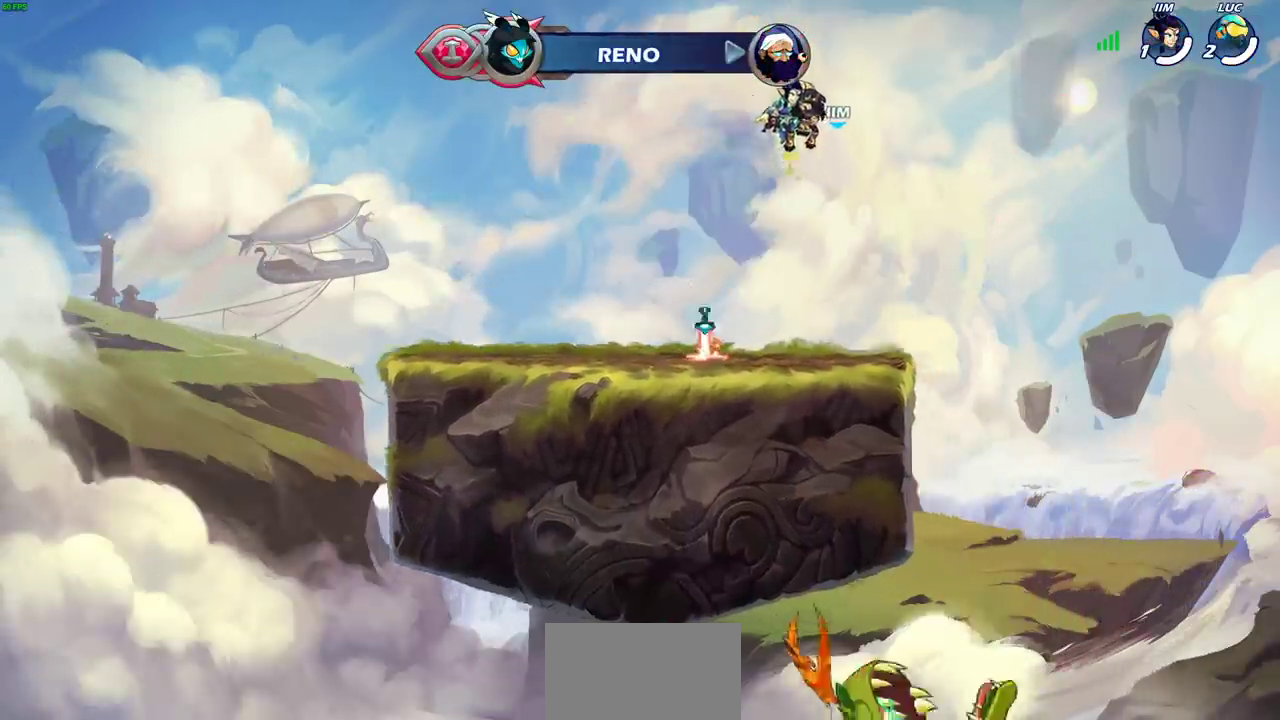
{"dt_ms": 400, "buttons": [], "left_stick": "down-left", "right_stick": "center", "events": []}
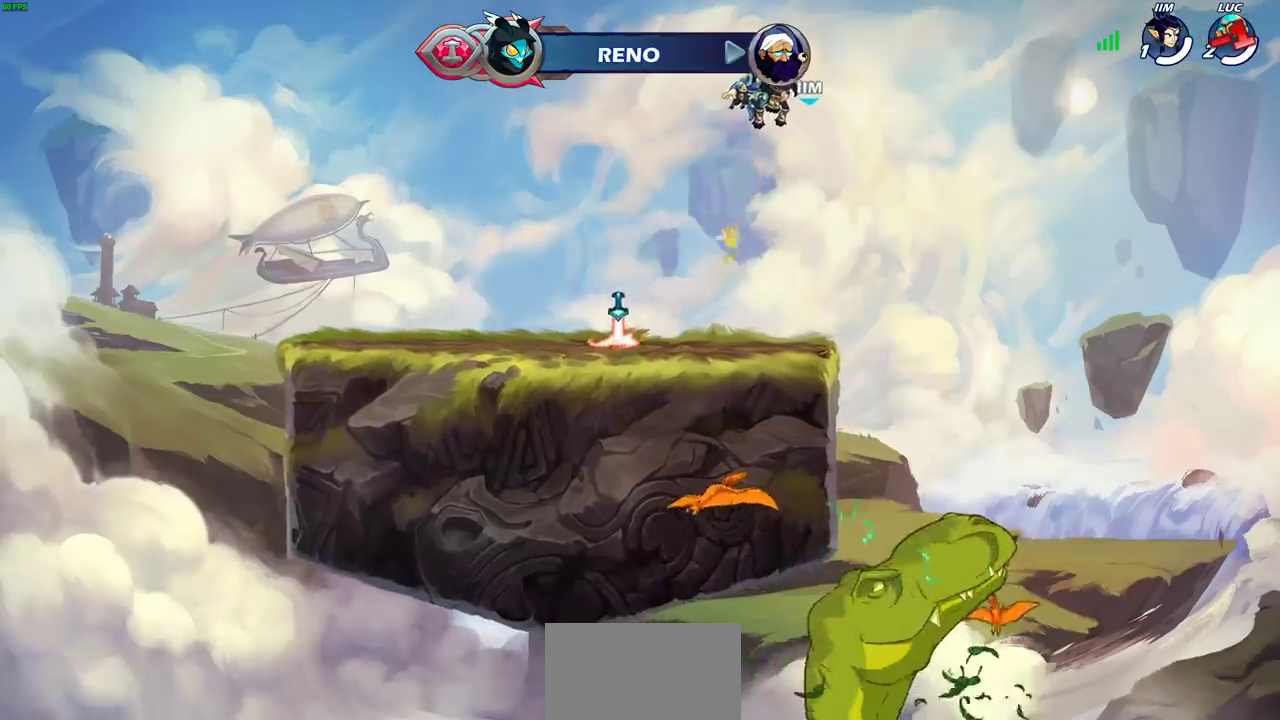
{"dt_ms": 500, "buttons": [], "left_stick": "down-left", "right_stick": "center", "events": []}
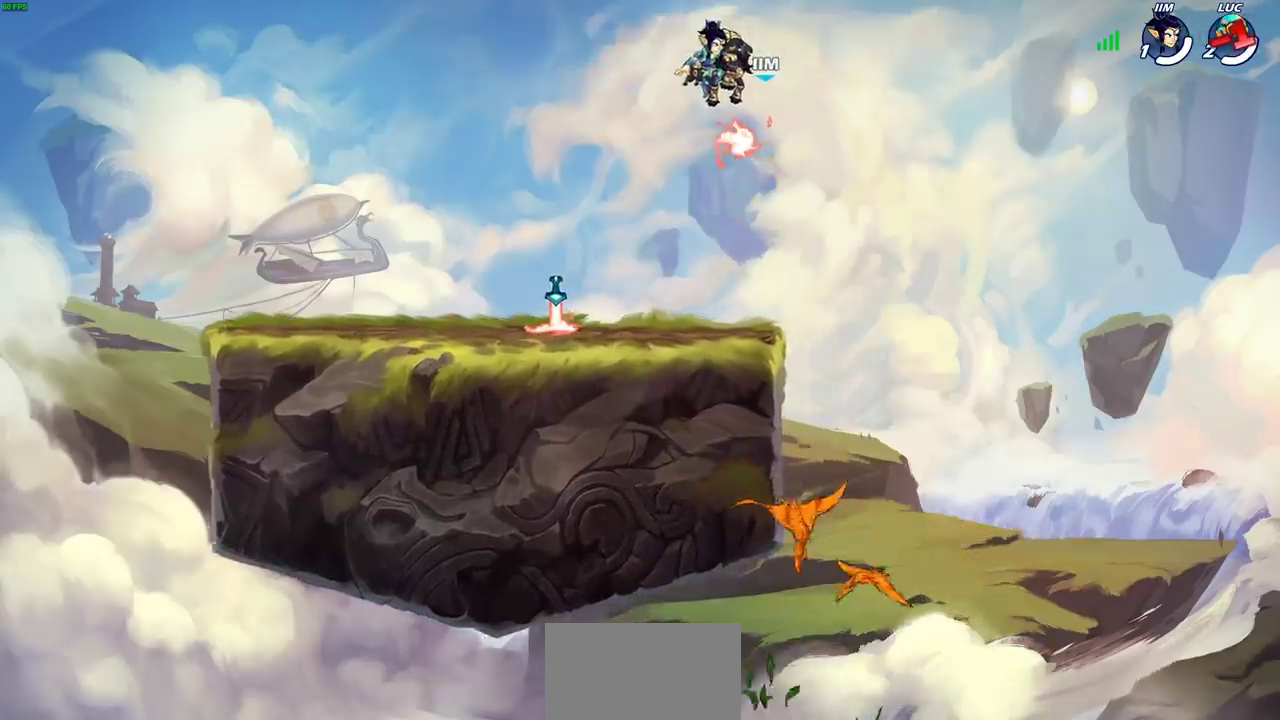
{"dt_ms": 600, "buttons": [], "left_stick": "center", "right_stick": "center", "events": [[567, "left_stick", "center"]]}
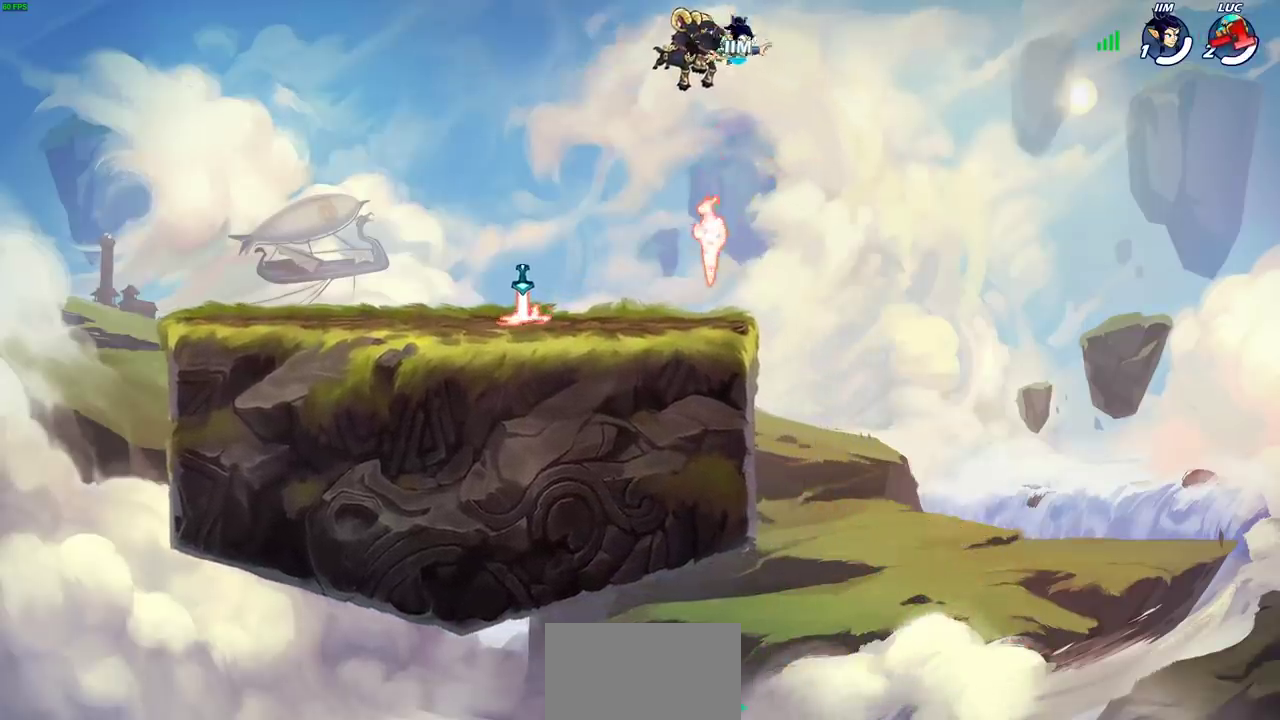
{"dt_ms": 400, "buttons": ["SELECT"], "left_stick": "center", "right_stick": "center", "events": [[167, "SELECT", "down"]]}
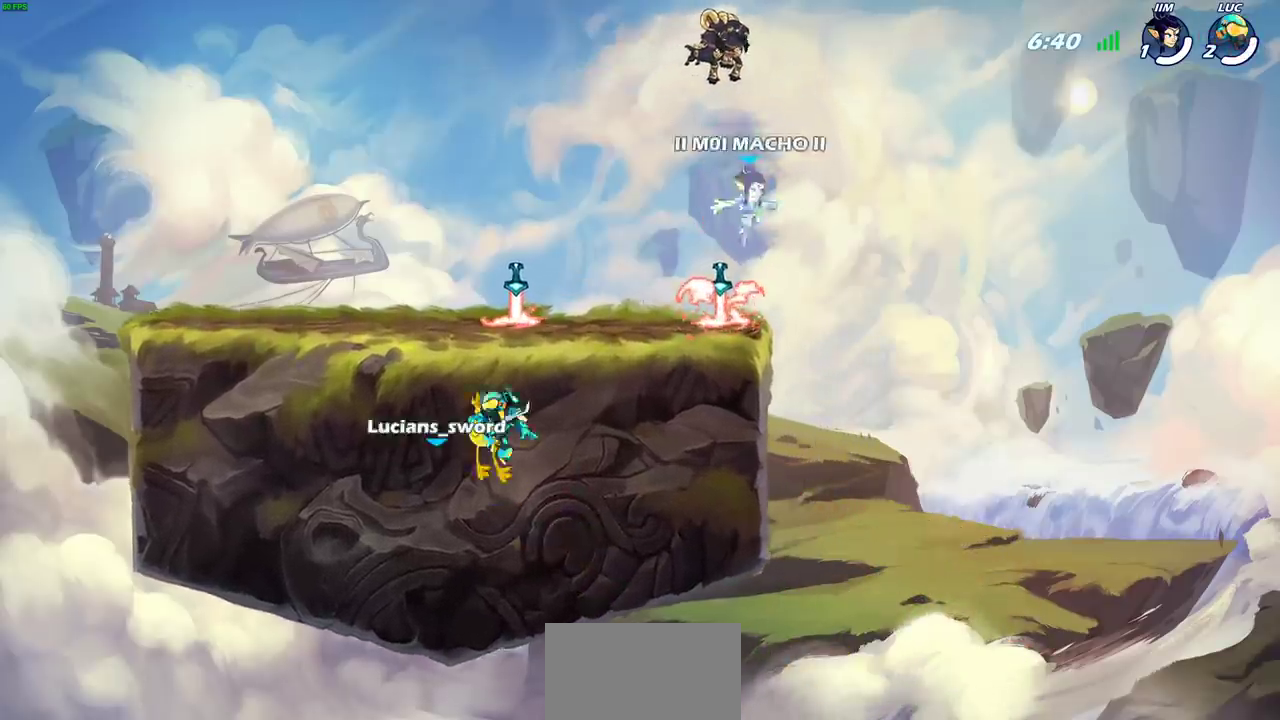
{"dt_ms": 500, "buttons": ["SELECT"], "left_stick": "center", "right_stick": "center", "events": []}
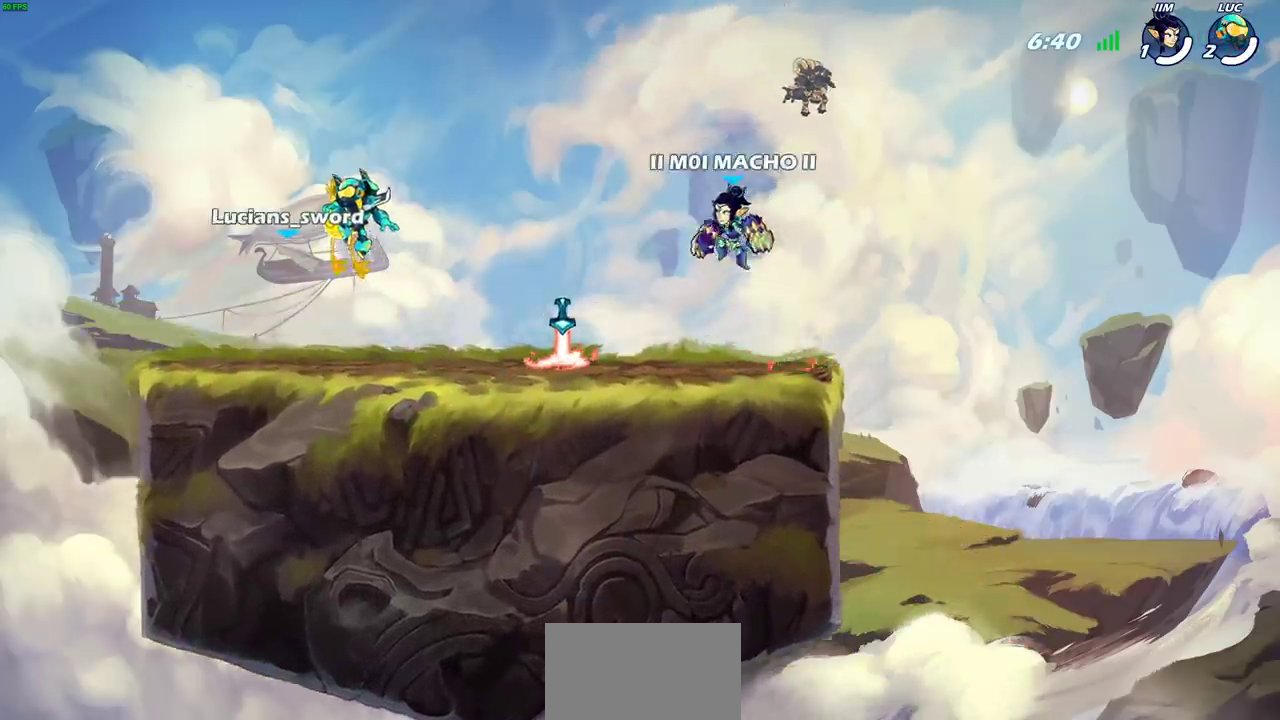
{"dt_ms": 500, "buttons": ["SELECT"], "left_stick": "center", "right_stick": "center", "events": []}
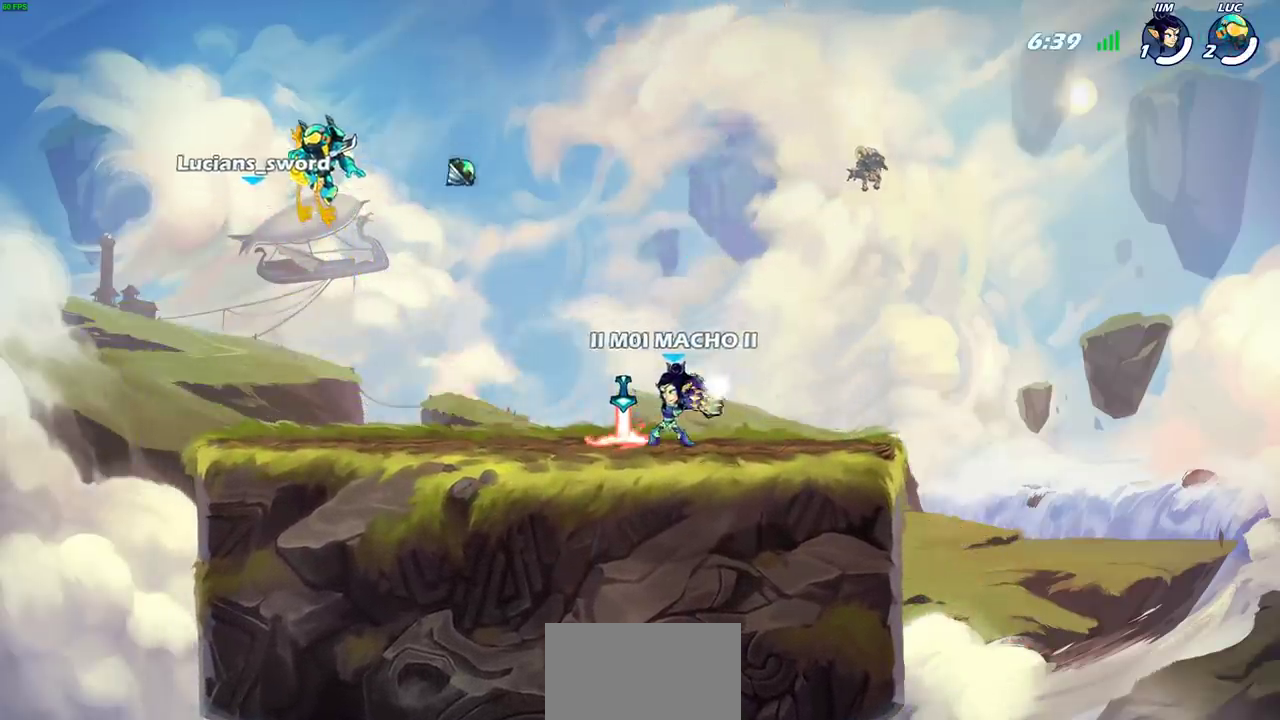
{"dt_ms": 500, "buttons": ["SELECT"], "left_stick": "center", "right_stick": "center", "events": [[33, "SELECT", "up"], [500, "SELECT", "down"]]}
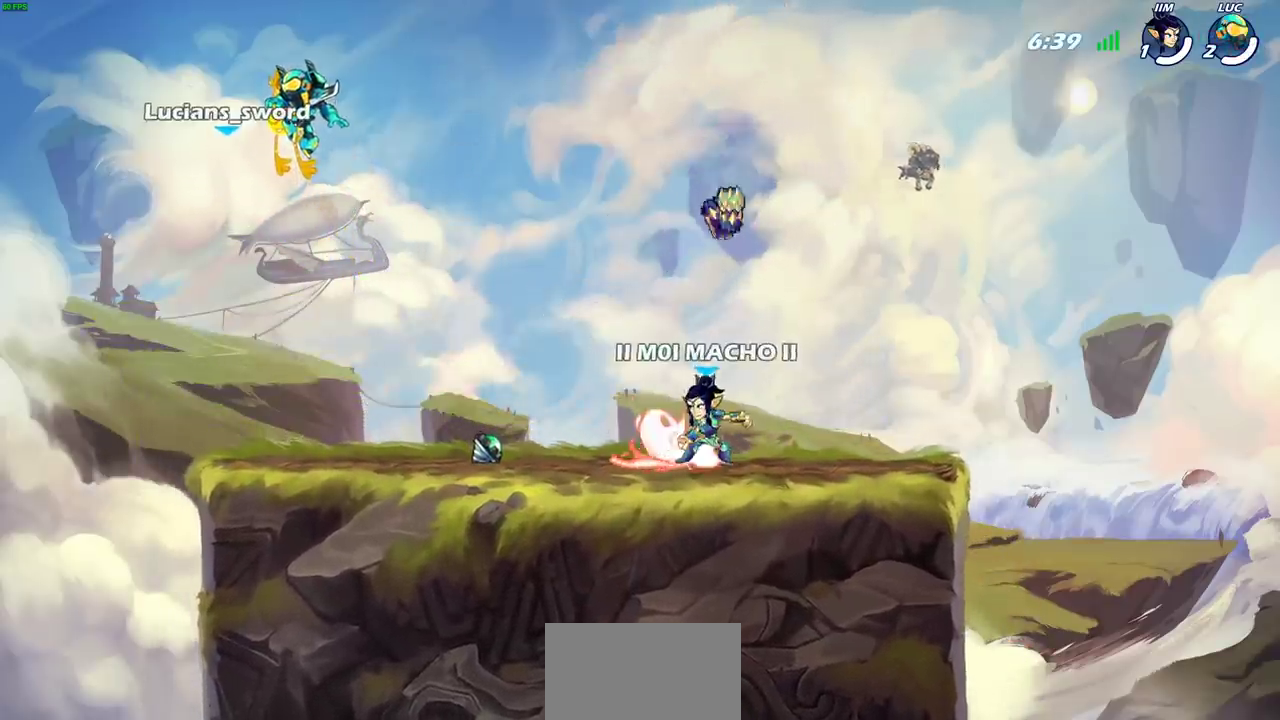
{"dt_ms": 500, "buttons": [], "left_stick": "center", "right_stick": "center", "events": [[333, "SELECT", "up"]]}
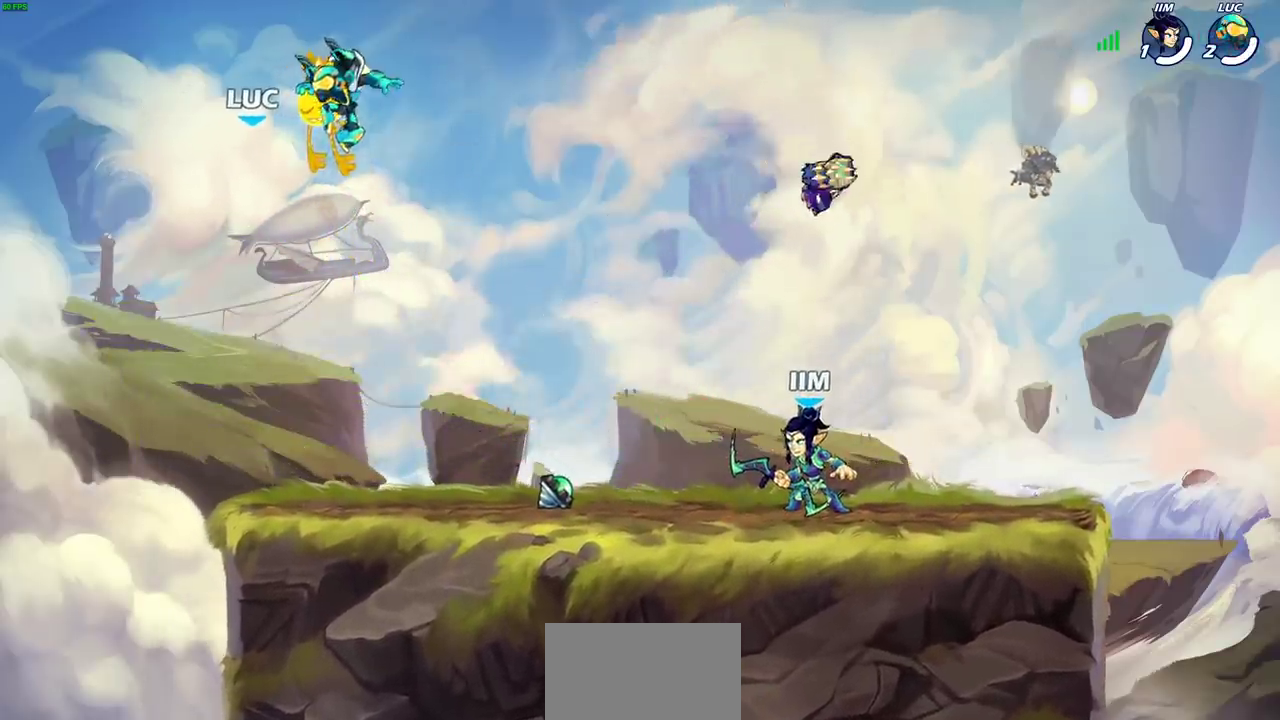
{"dt_ms": 400, "buttons": [], "left_stick": "center", "right_stick": "center", "events": [[167, "SELECT", "down"], [383, "SELECT", "up"]]}
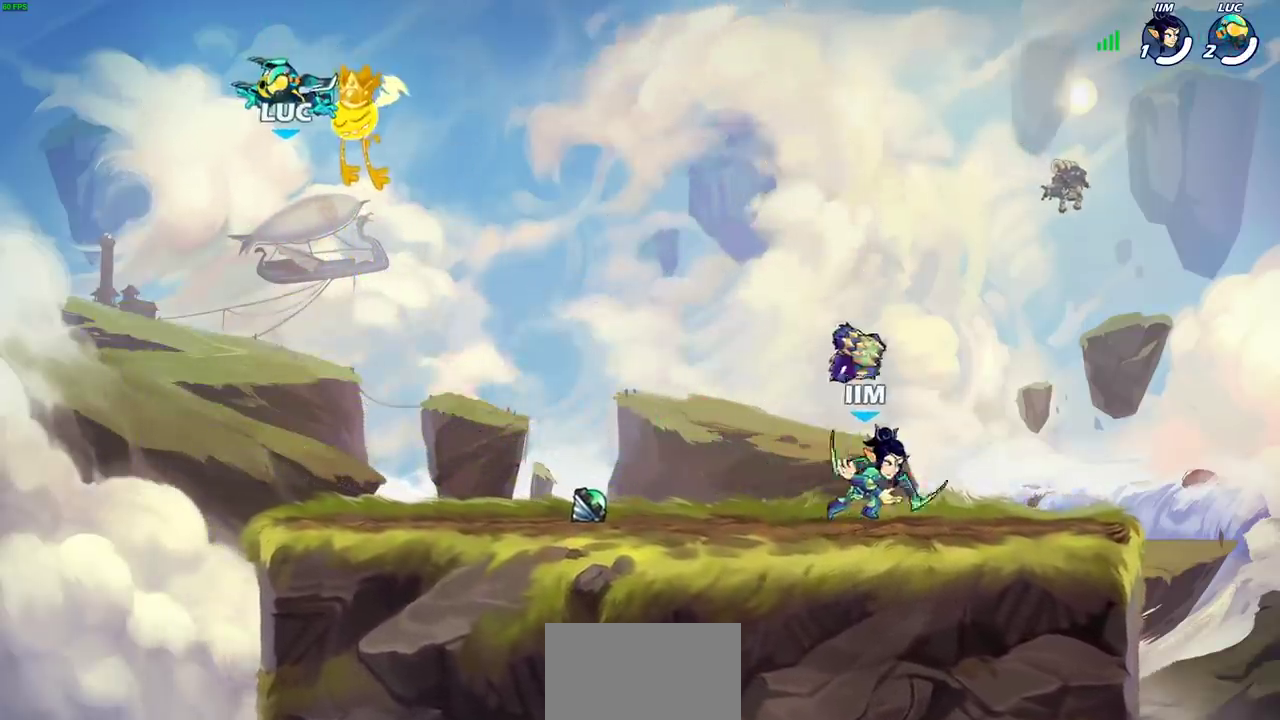
{"dt_ms": 600, "buttons": [], "left_stick": "right", "right_stick": "center", "events": [[533, "left_stick", "right"]]}
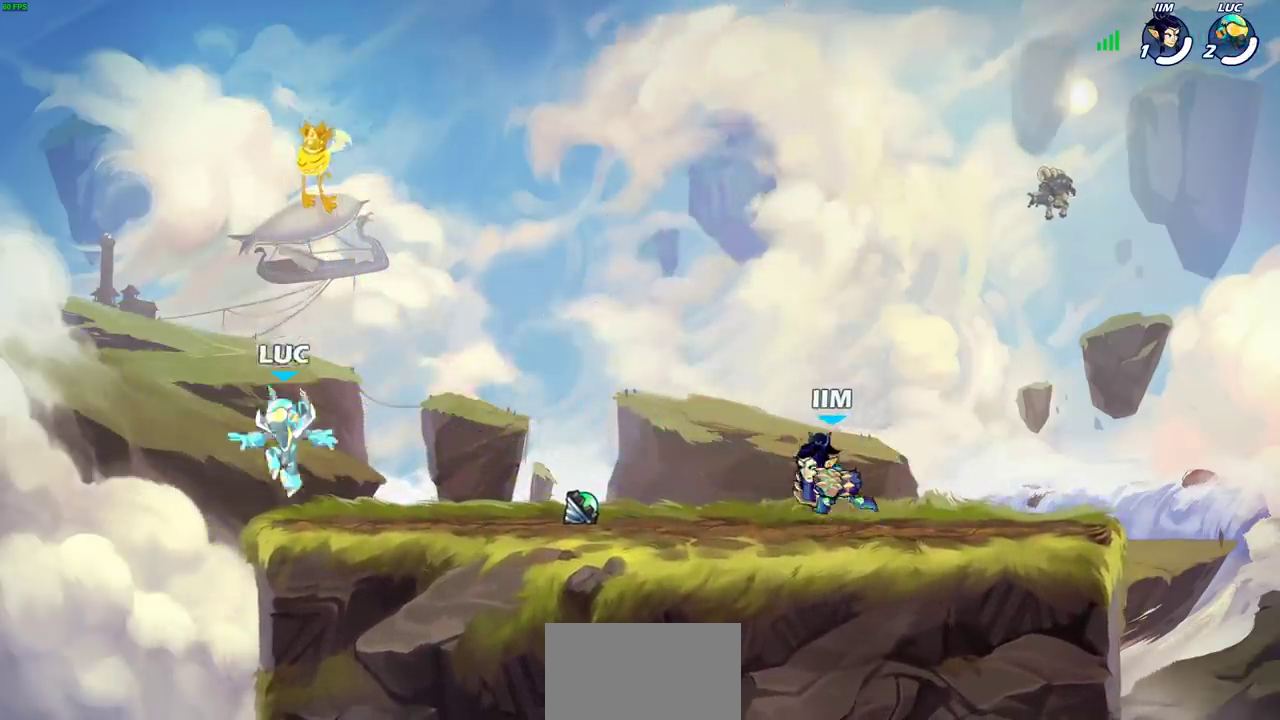
{"dt_ms": 700, "buttons": [], "left_stick": "up-left", "right_stick": "center", "events": [[167, "R2", "down"], [200, "CROSS", "down"], [283, "CROSS", "up"], [317, "R2", "up"], [333, "left_stick", "down"], [383, "left_stick", "down-left"], [550, "left_stick", "up-left"]]}
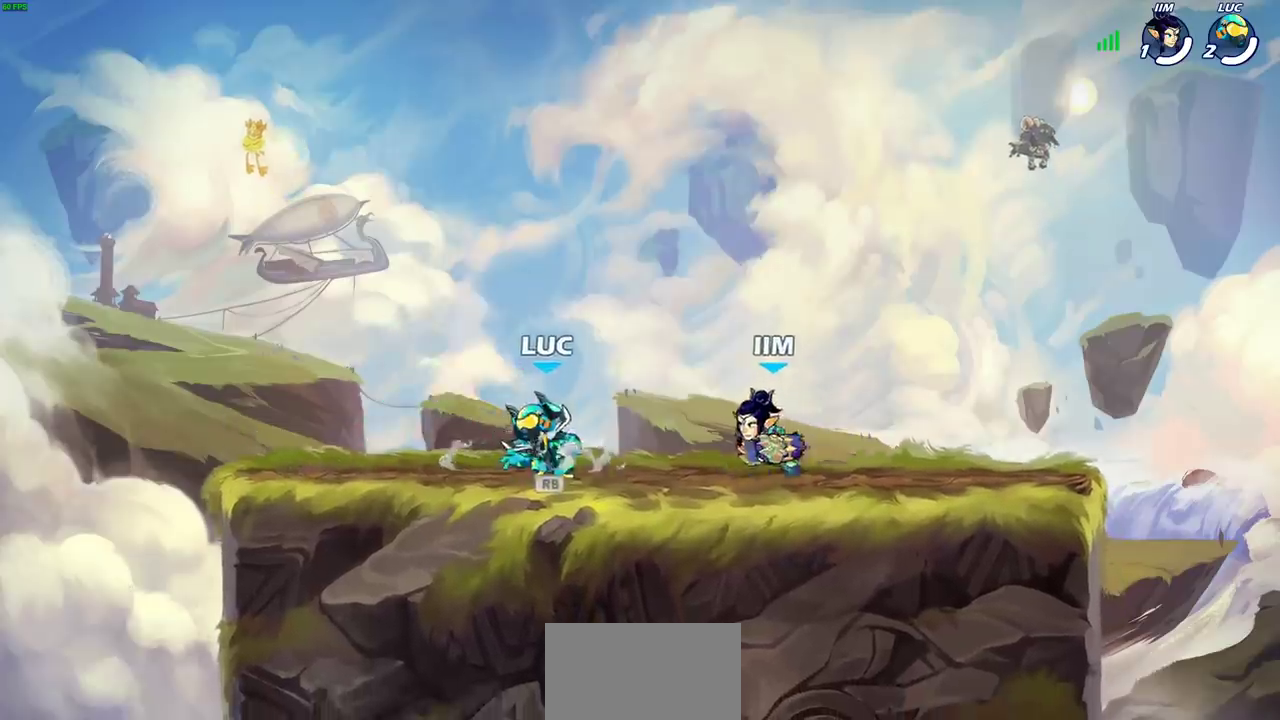
{"dt_ms": 300, "buttons": [], "left_stick": "center", "right_stick": "center", "events": [[33, "left_stick", "right"], [267, "left_stick", "center"]]}
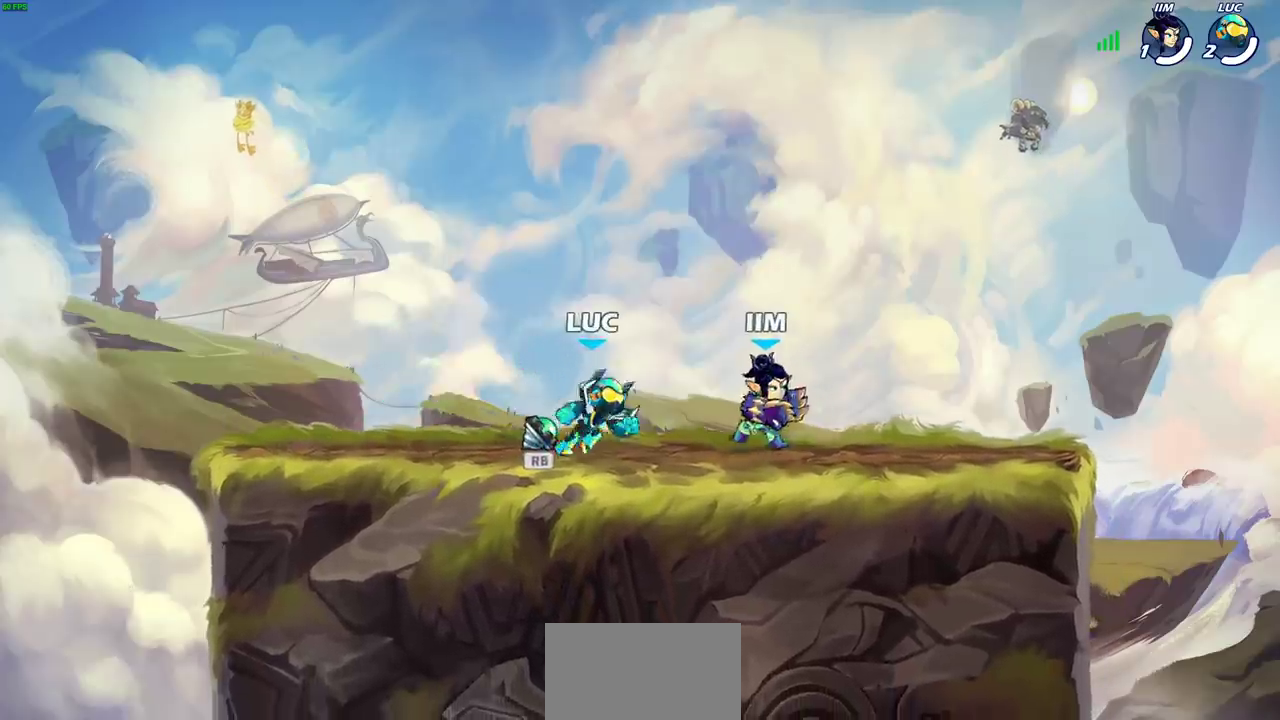
{"dt_ms": 400, "buttons": ["CROSS", "R2"], "left_stick": "up-left", "right_stick": "center", "events": [[133, "left_stick", "up-left"], [383, "CROSS", "down"], [383, "R2", "down"]]}
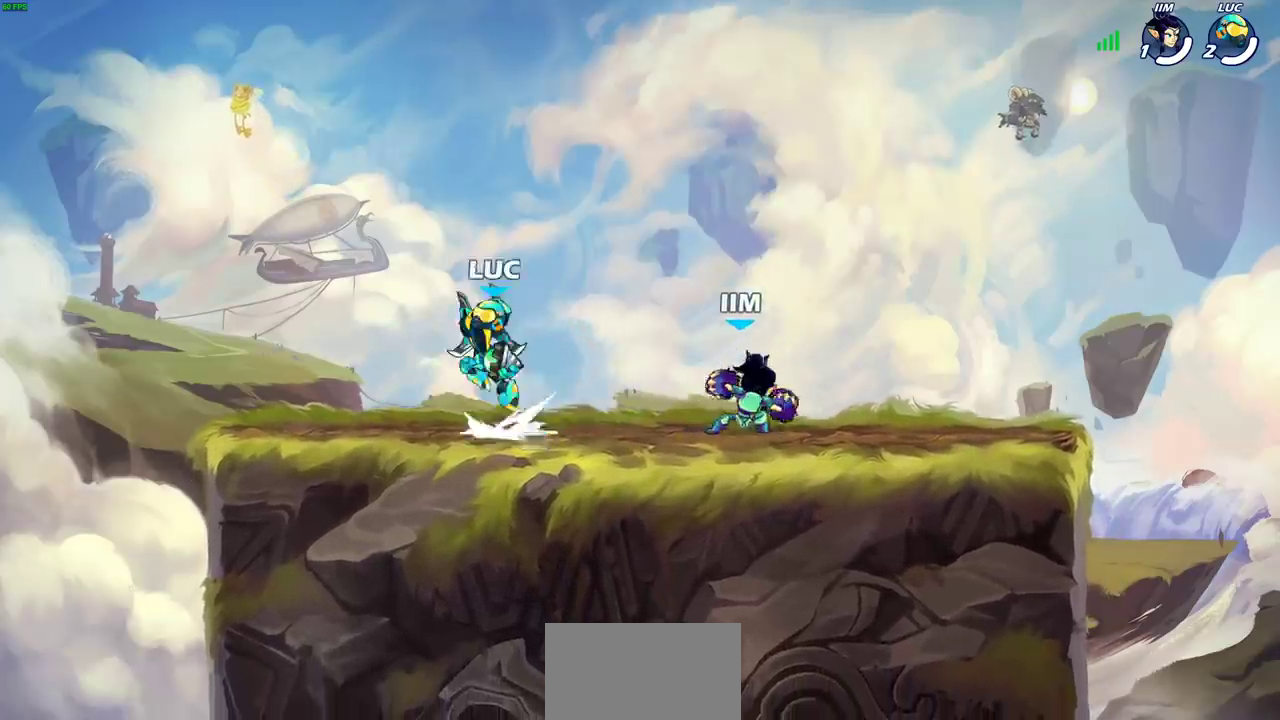
{"dt_ms": 700, "buttons": [], "left_stick": "down-right", "right_stick": "center", "events": [[67, "left_stick", "up-right"], [117, "CROSS", "up"], [150, "R2", "up"], [233, "CROSS", "down"], [233, "left_stick", "right"], [350, "CROSS", "up"], [383, "CIRCLE", "down"], [517, "left_stick", "down-right"], [700, "CIRCLE", "up"]]}
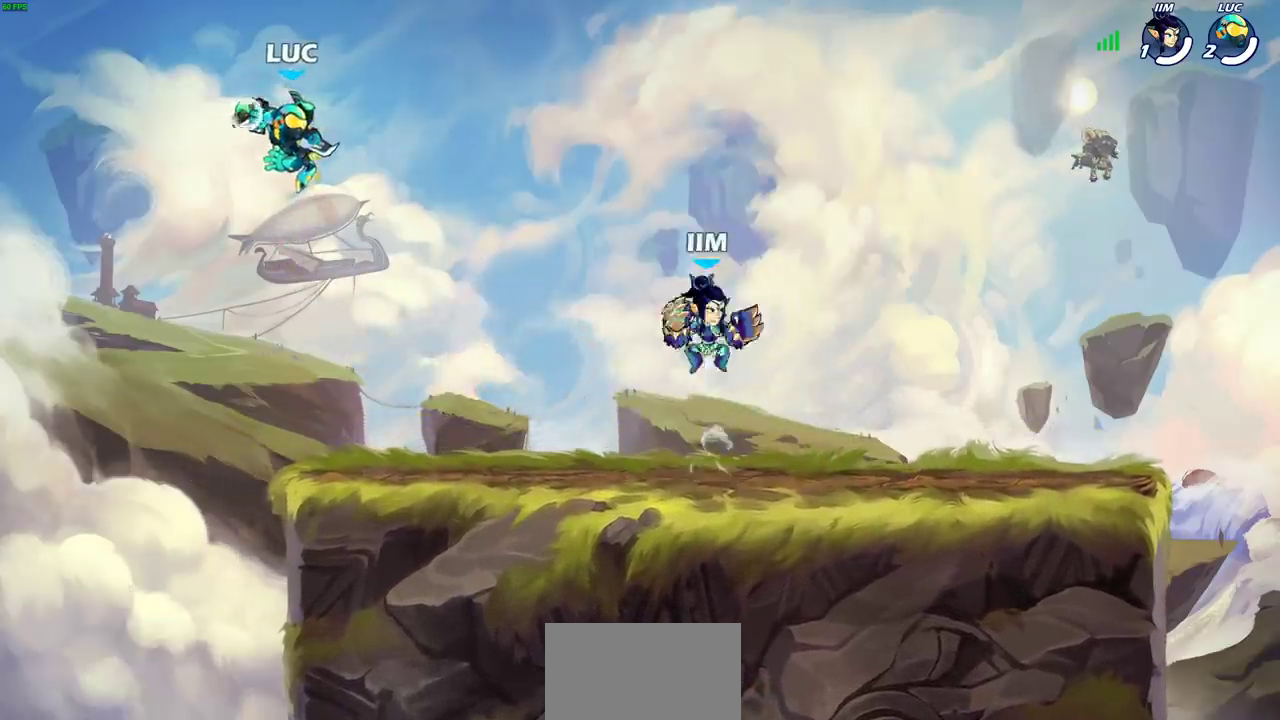
{"dt_ms": 400, "buttons": [], "left_stick": "down-right", "right_stick": "center", "events": [[67, "left_stick", "center"], [333, "left_stick", "right"], [383, "left_stick", "down-right"]]}
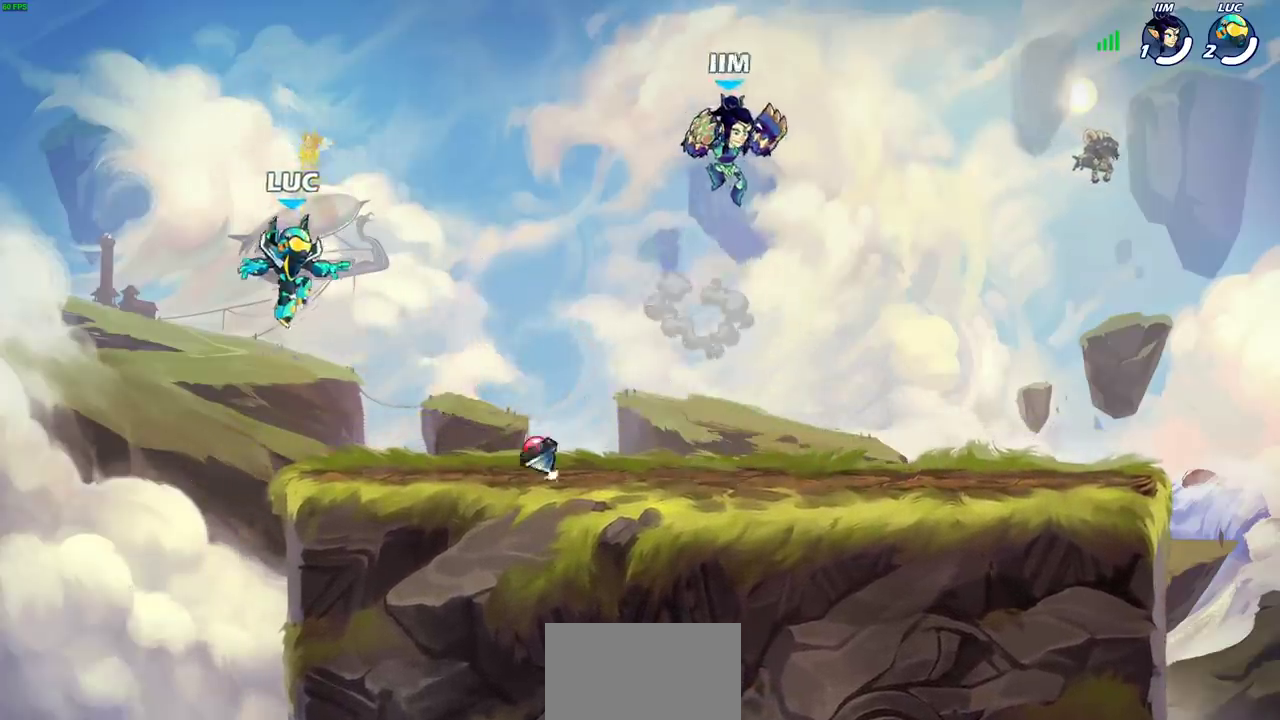
{"dt_ms": 600, "buttons": [], "left_stick": "down", "right_stick": "center", "events": [[217, "left_stick", "right"], [317, "R2", "down"], [333, "CROSS", "down"], [433, "CROSS", "up"], [450, "R2", "up"], [567, "left_stick", "down"]]}
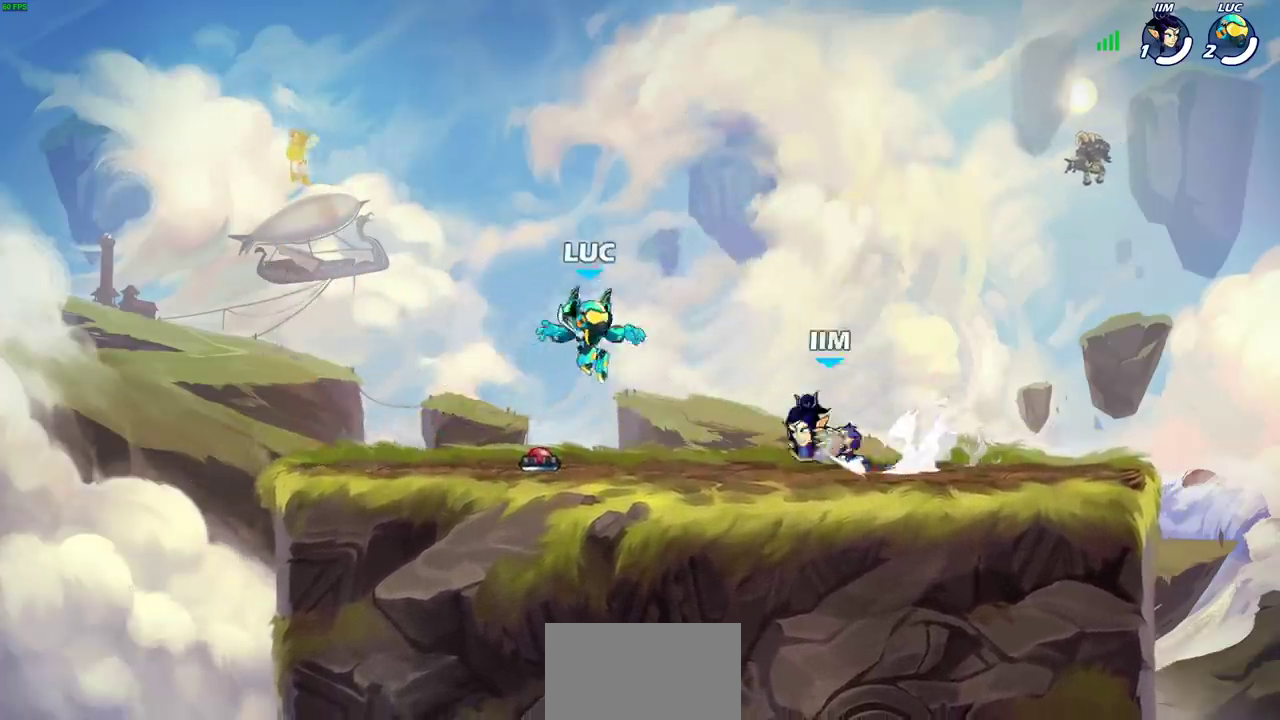
{"dt_ms": 400, "buttons": [], "left_stick": "right", "right_stick": "center", "events": [[117, "left_stick", "left"], [350, "left_stick", "right"]]}
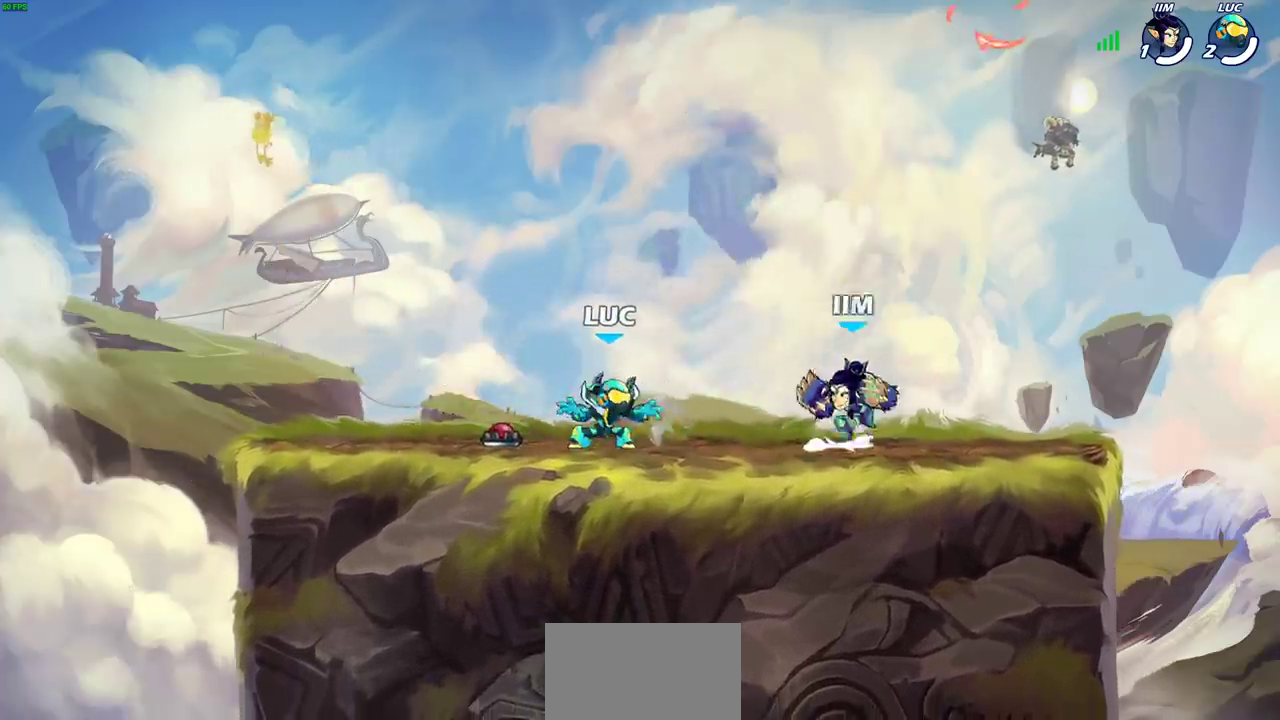
{"dt_ms": 400, "buttons": [], "left_stick": "center", "right_stick": "center", "events": [[117, "R2", "down"], [133, "CROSS", "down"], [167, "left_stick", "center"], [183, "SQUARE", "down"], [217, "CROSS", "up"], [217, "R2", "up"], [233, "SQUARE", "up"]]}
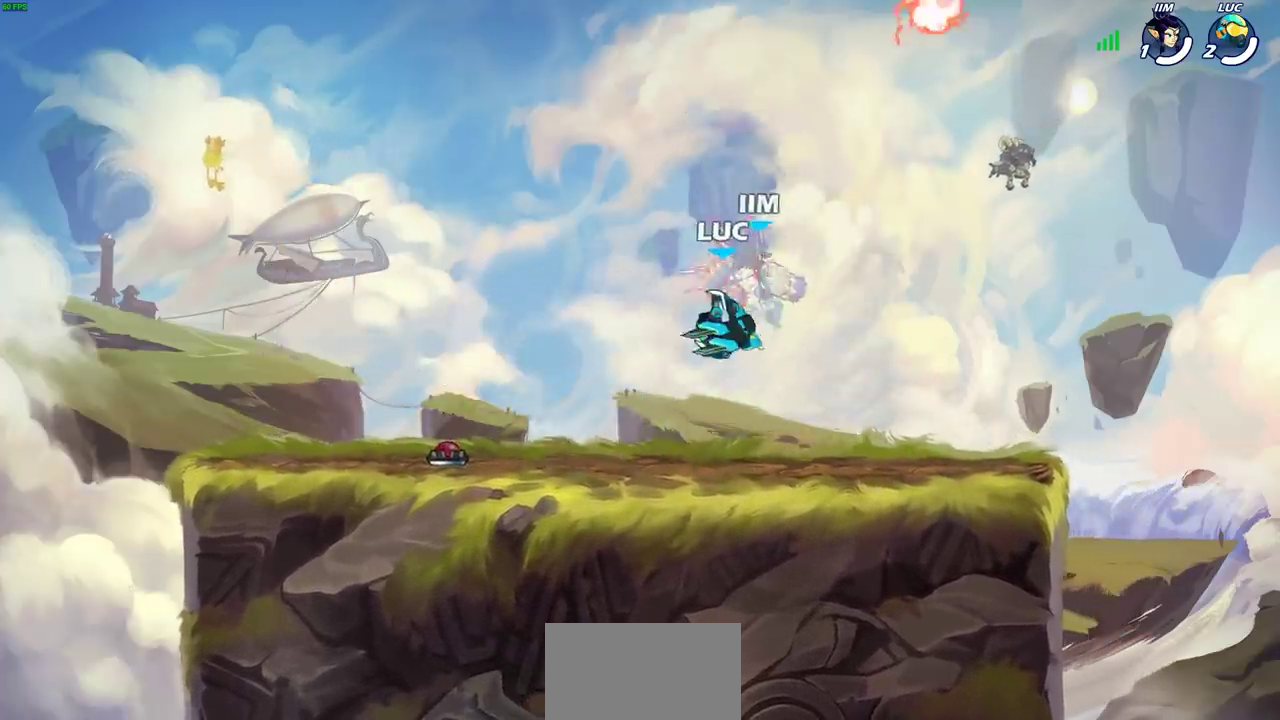
{"dt_ms": 600, "buttons": [], "left_stick": "right", "right_stick": "center", "events": [[367, "left_stick", "right"]]}